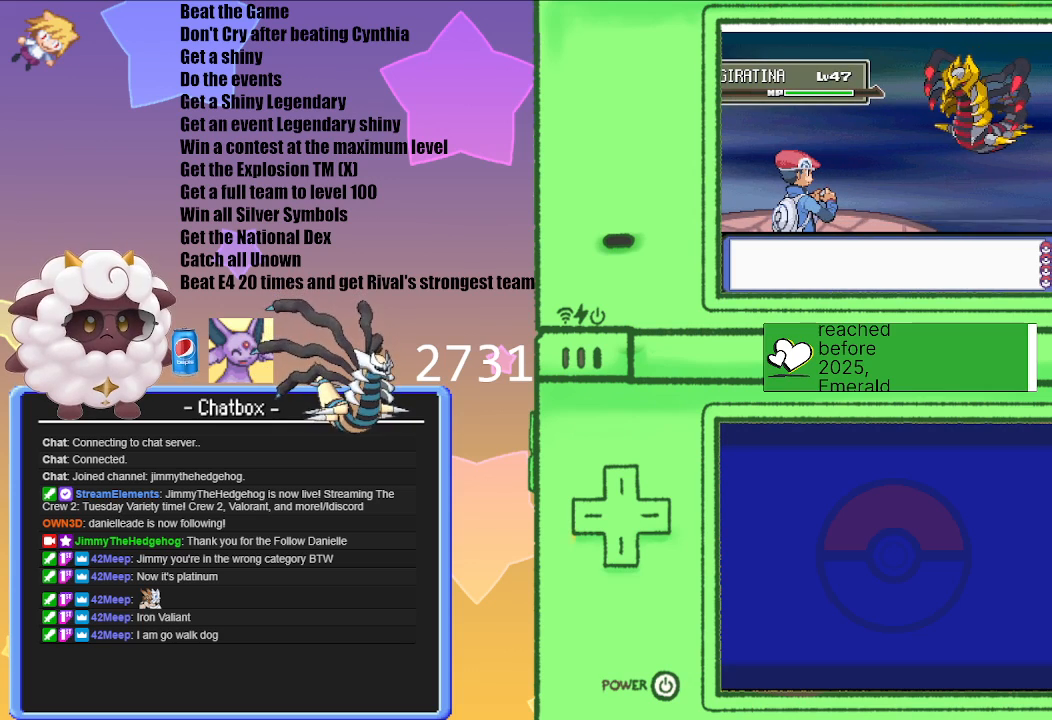
Gameplay with a controller (Nintendo layout); each line is a JSON object with the inputs held at the frame after it. "events" lists button and stick changes between this image and that frame as [ms after this image, input, new state], when the widget could be followed in between. Not read: L3 R3.
{"buttons": ["L1", "R1"], "left_stick": "center", "right_stick": "center", "events": [[283, "L1", "down"], [483, "R1", "down"]]}
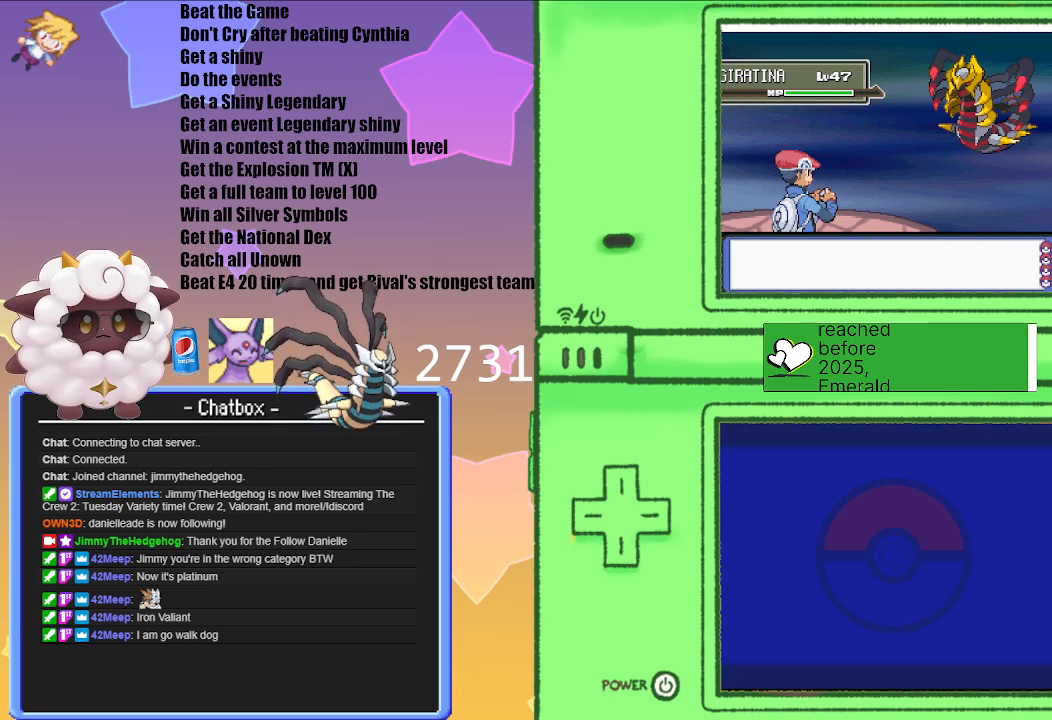
{"buttons": ["L1", "R1"], "left_stick": "center", "right_stick": "center", "events": []}
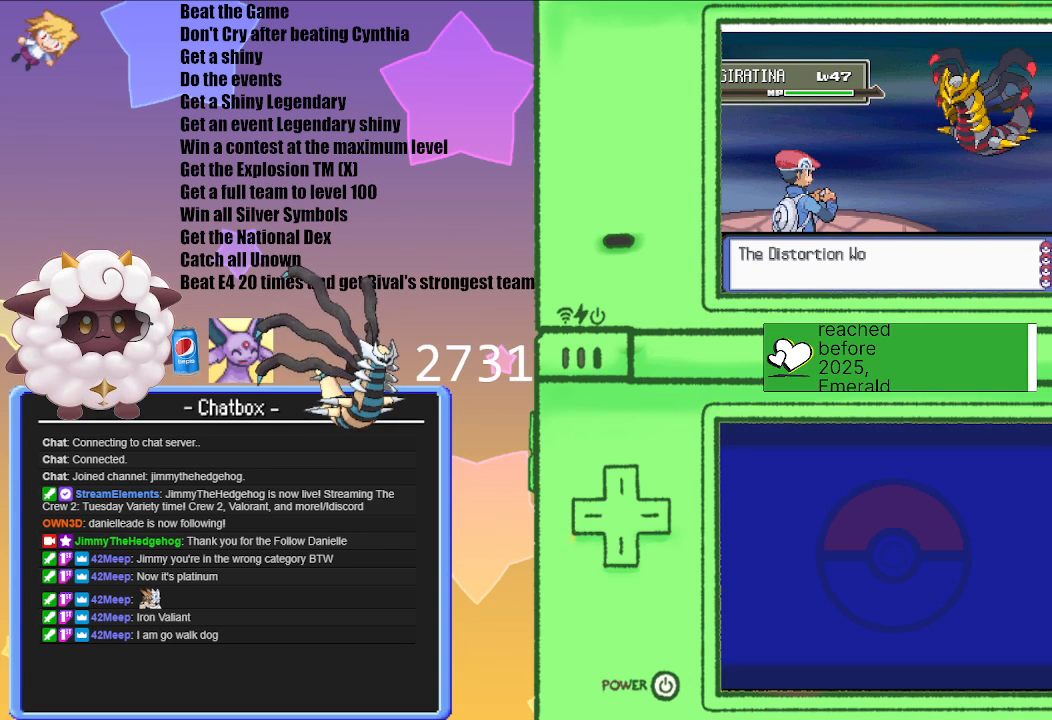
{"buttons": ["L1", "R1"], "left_stick": "center", "right_stick": "center", "events": []}
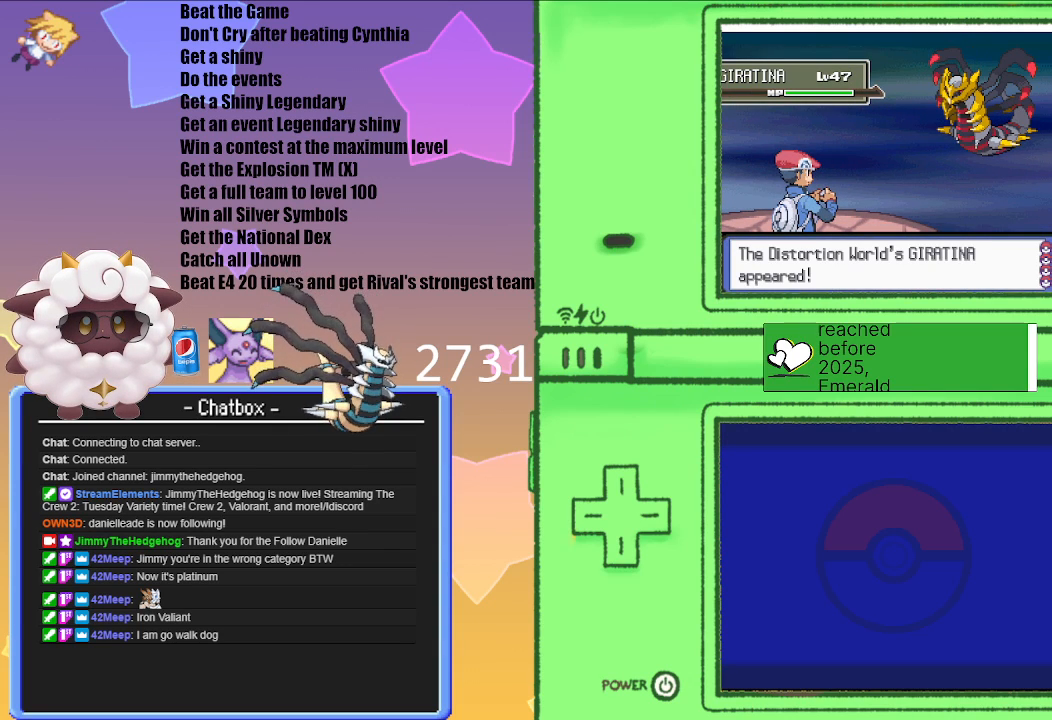
{"buttons": ["L1", "R1"], "left_stick": "center", "right_stick": "center", "events": []}
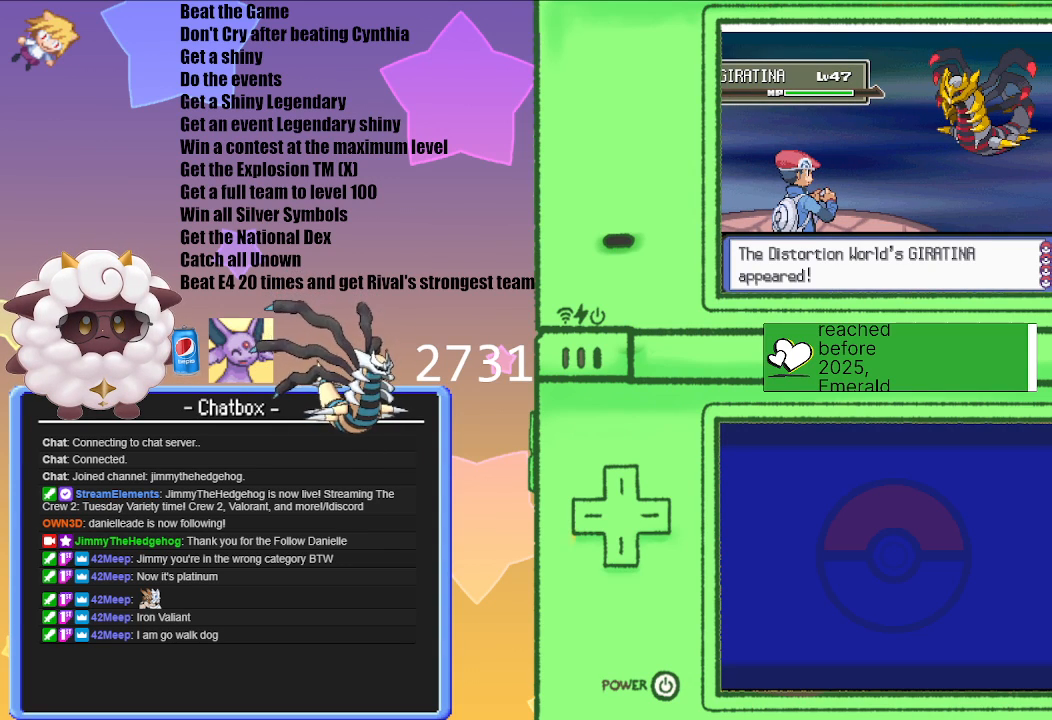
{"buttons": ["L1", "R1"], "left_stick": "center", "right_stick": "center", "events": []}
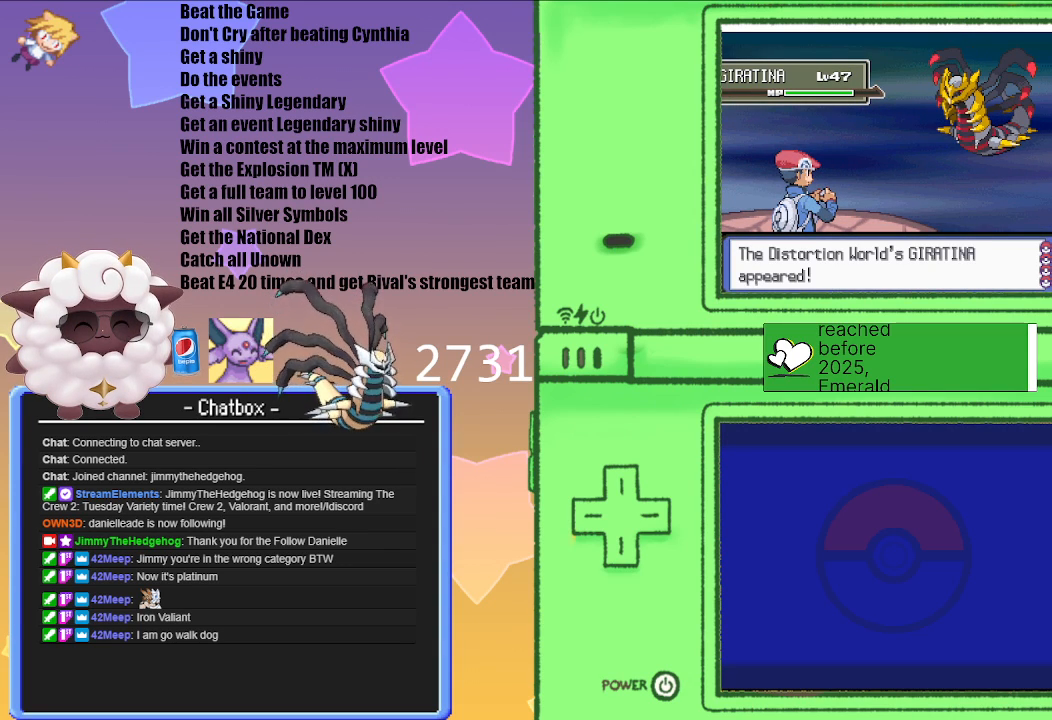
{"buttons": ["L1", "R1"], "left_stick": "center", "right_stick": "center", "events": []}
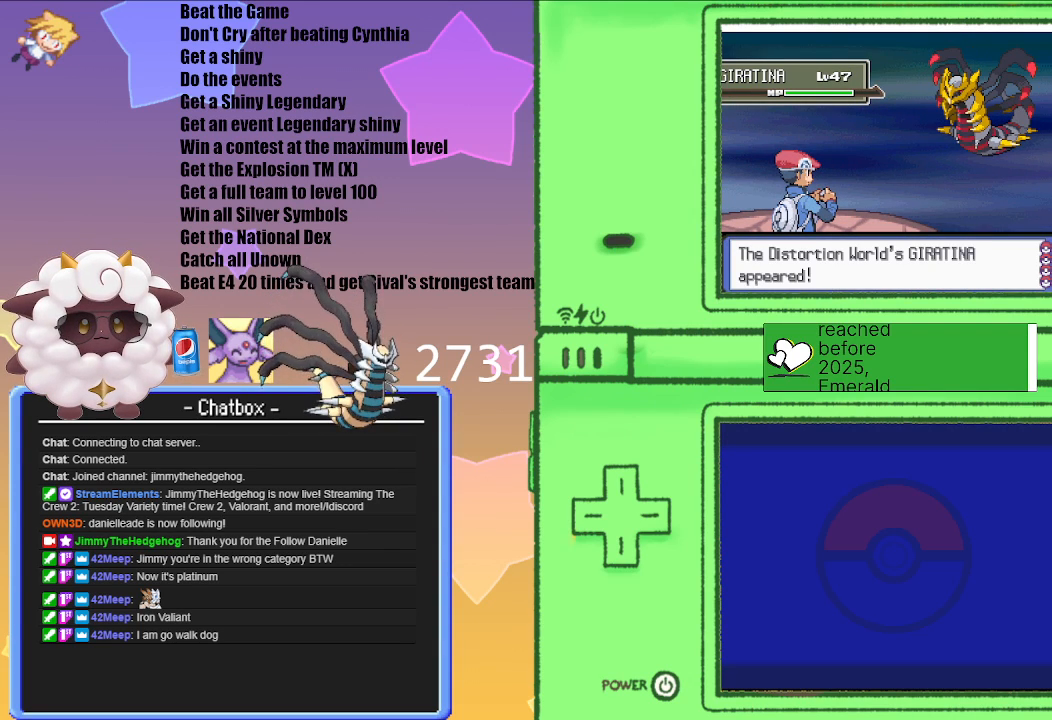
{"buttons": [], "left_stick": "center", "right_stick": "center", "events": [[17, "START", "down"], [217, "L1", "up"], [233, "START", "up"], [250, "R1", "up"]]}